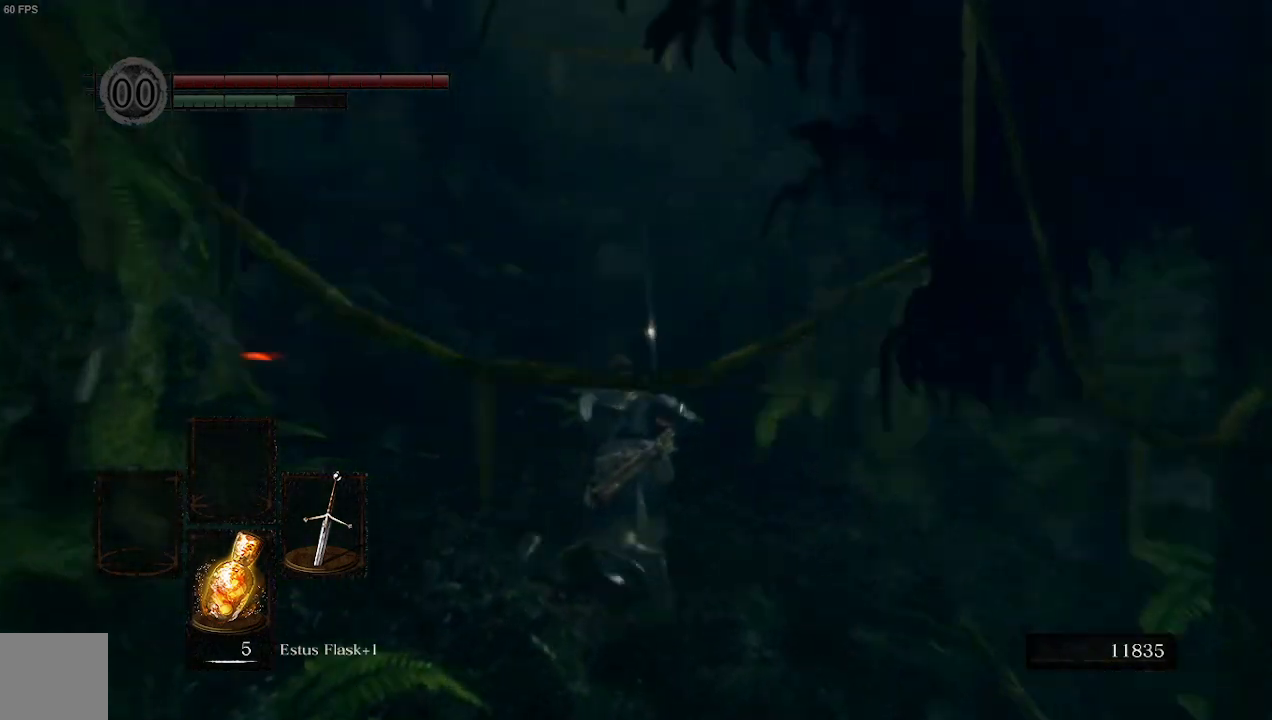
Gameplay with a controller (Xbox layout); each line is a JSON object with the inputs held at the frame after it. "events" lists button and stick changes between this image and that frame as [ms after this image, input, new state], when the widget could be followed in between. Not read: L3.
{"buttons": ["B"], "left_stick": "up", "right_stick": "center", "events": [[167, "right_stick", "center"]]}
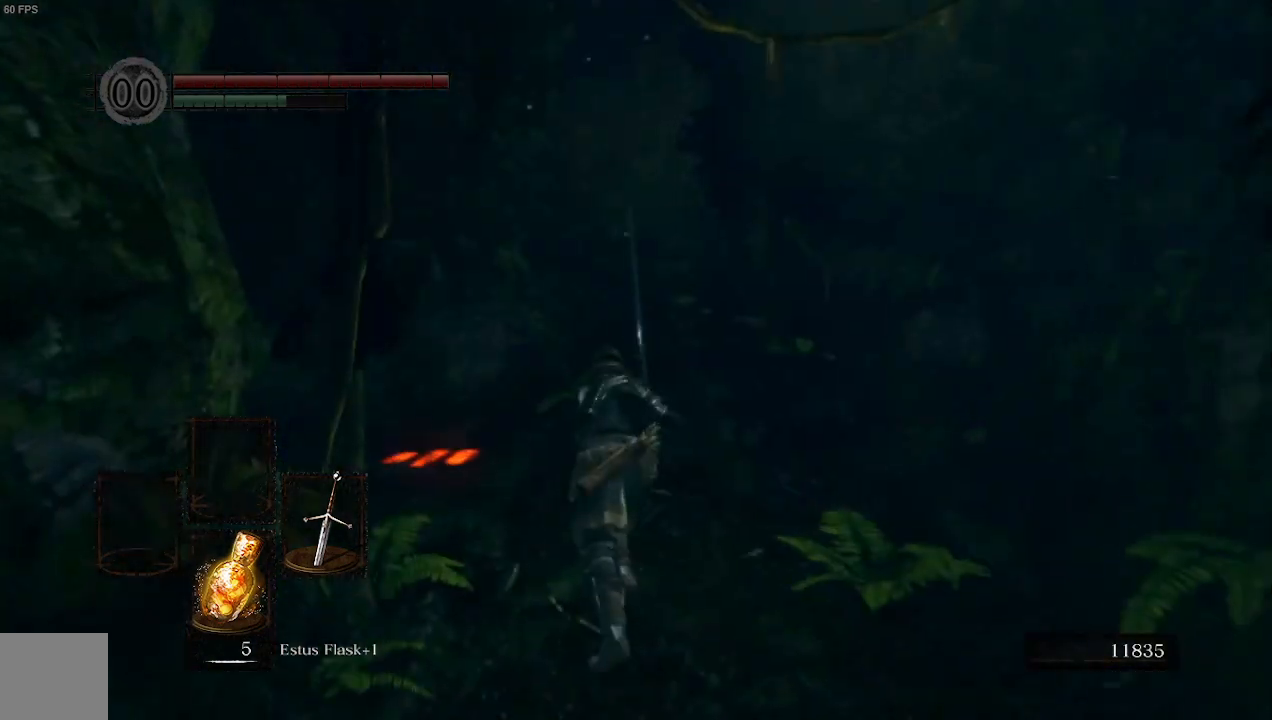
{"buttons": ["B"], "left_stick": "up-right", "right_stick": "center", "events": [[100, "right_stick", "left"], [267, "right_stick", "center"], [333, "left_stick", "up-right"]]}
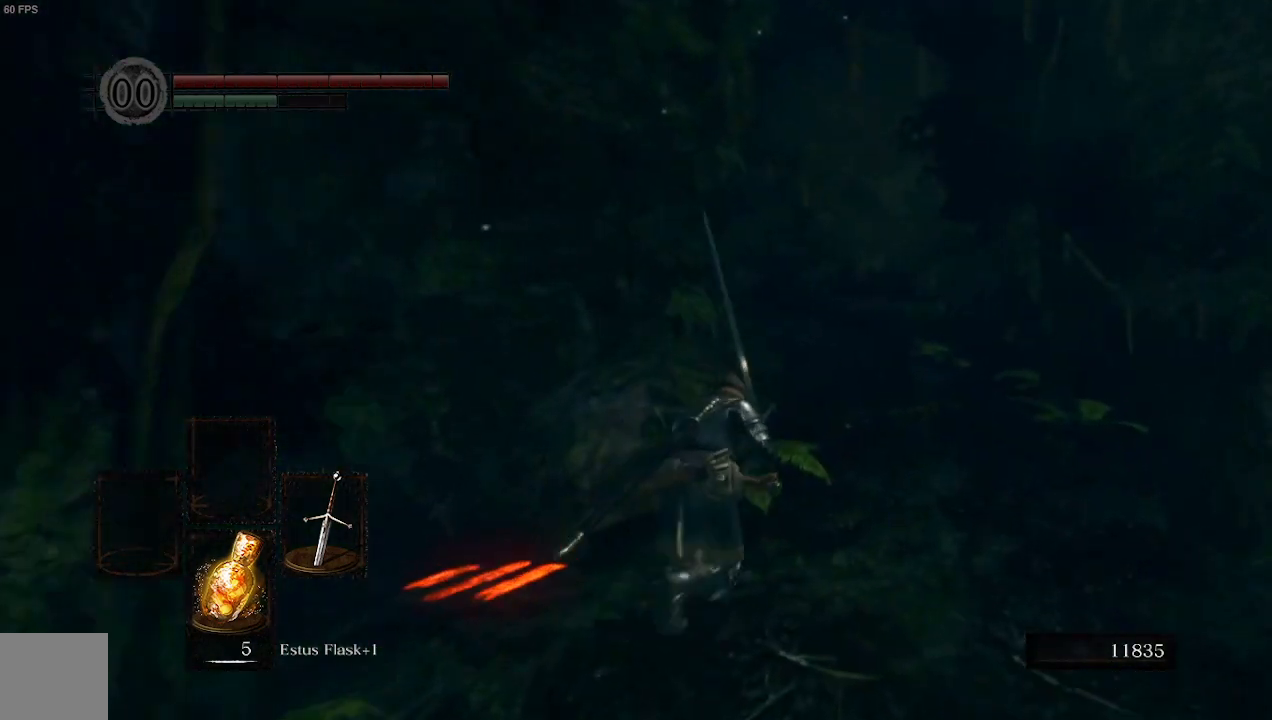
{"buttons": ["B"], "left_stick": "up-right", "right_stick": "left", "events": [[33, "right_stick", "left"]]}
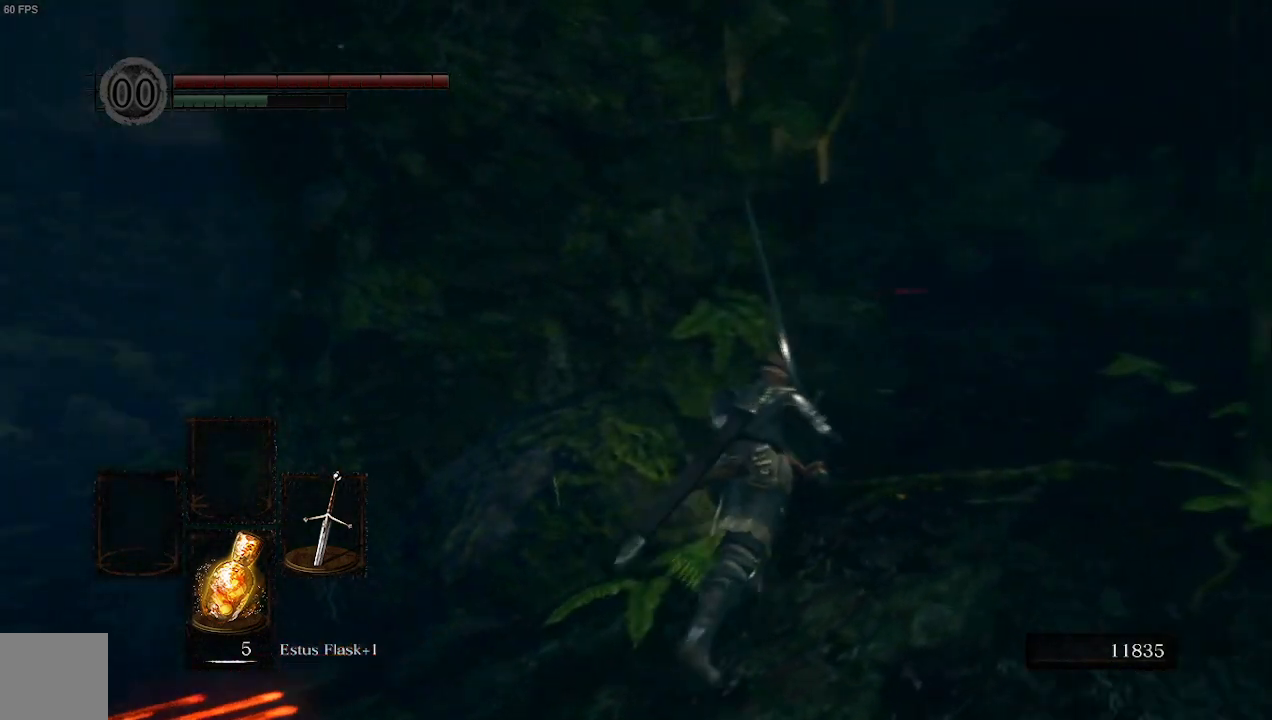
{"buttons": ["B"], "left_stick": "up-right", "right_stick": "right", "events": [[233, "right_stick", "center"], [433, "right_stick", "right"]]}
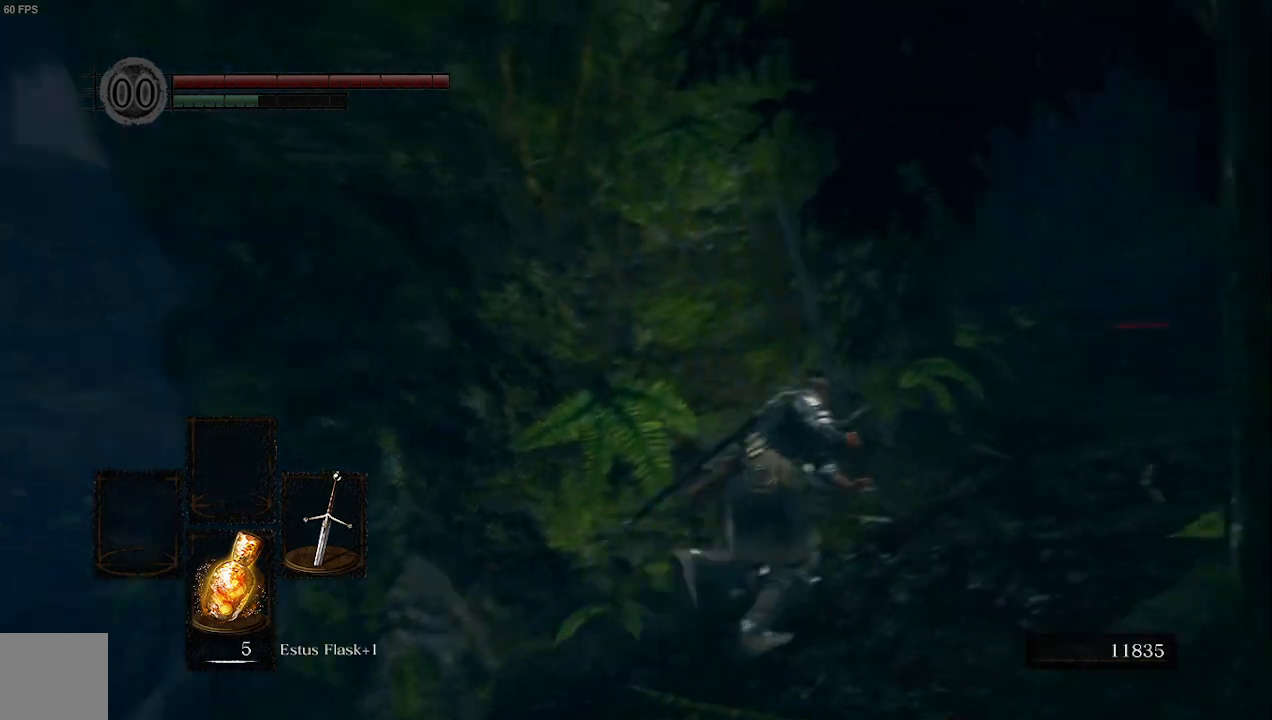
{"buttons": ["B"], "left_stick": "up", "right_stick": "center", "events": [[133, "left_stick", "up"], [200, "right_stick", "center"]]}
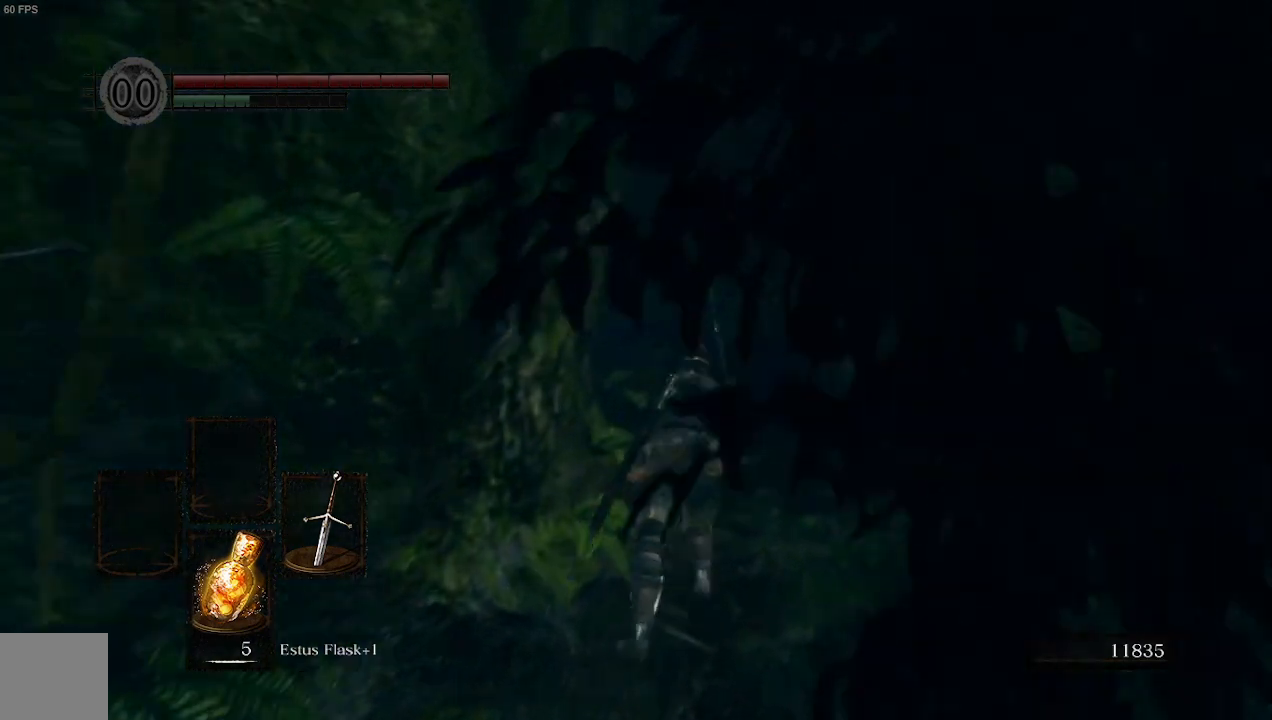
{"buttons": ["B"], "left_stick": "up", "right_stick": "center", "events": [[167, "right_stick", "left"], [400, "right_stick", "center"]]}
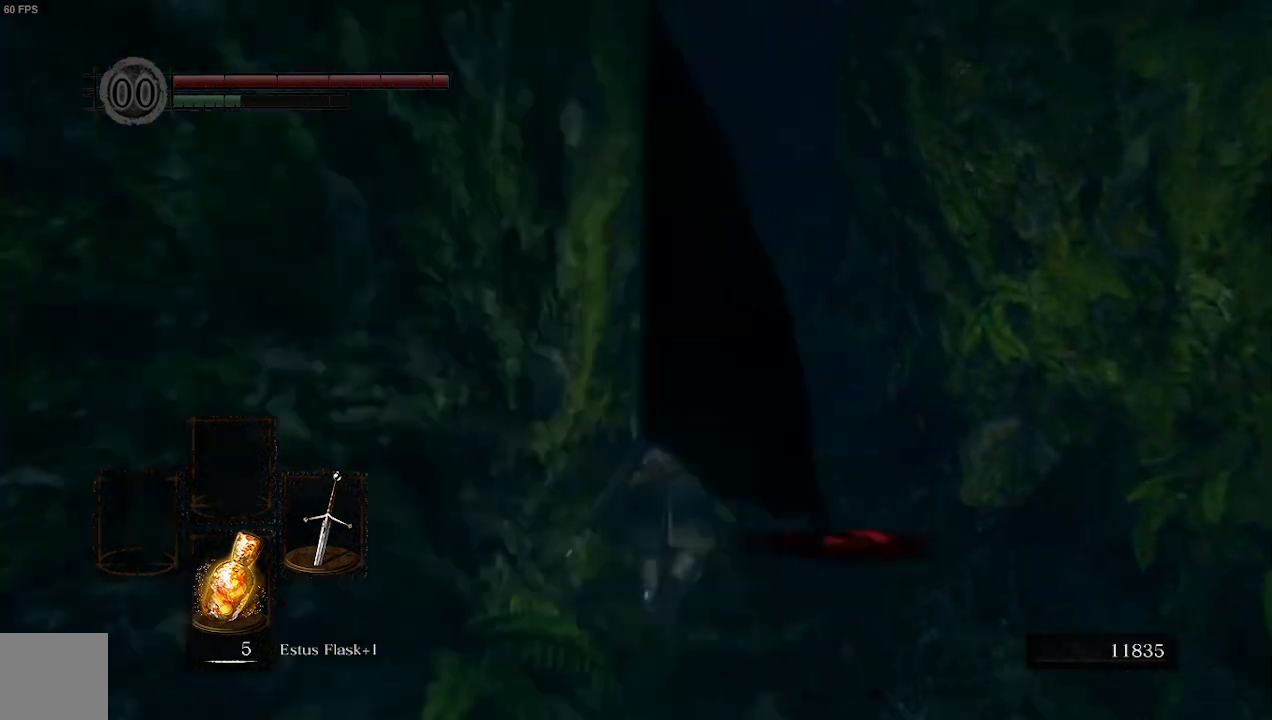
{"buttons": ["B"], "left_stick": "up", "right_stick": "center", "events": []}
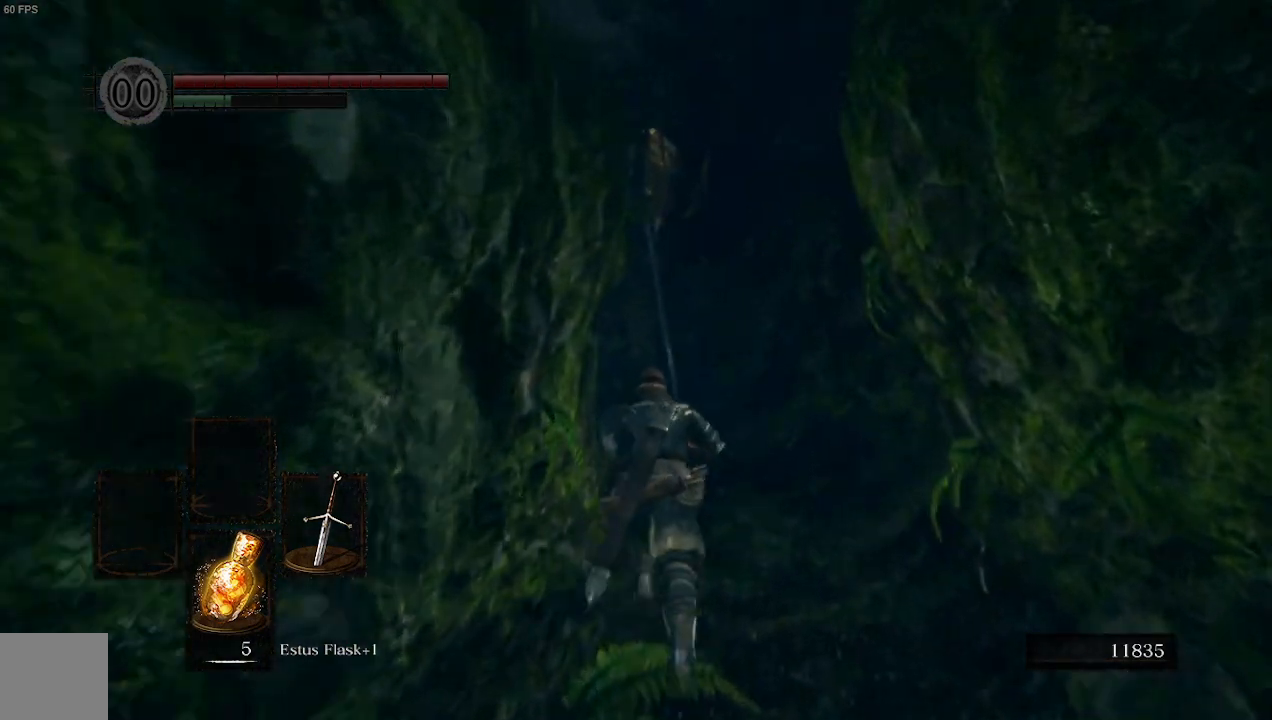
{"buttons": ["B"], "left_stick": "up", "right_stick": "center", "events": []}
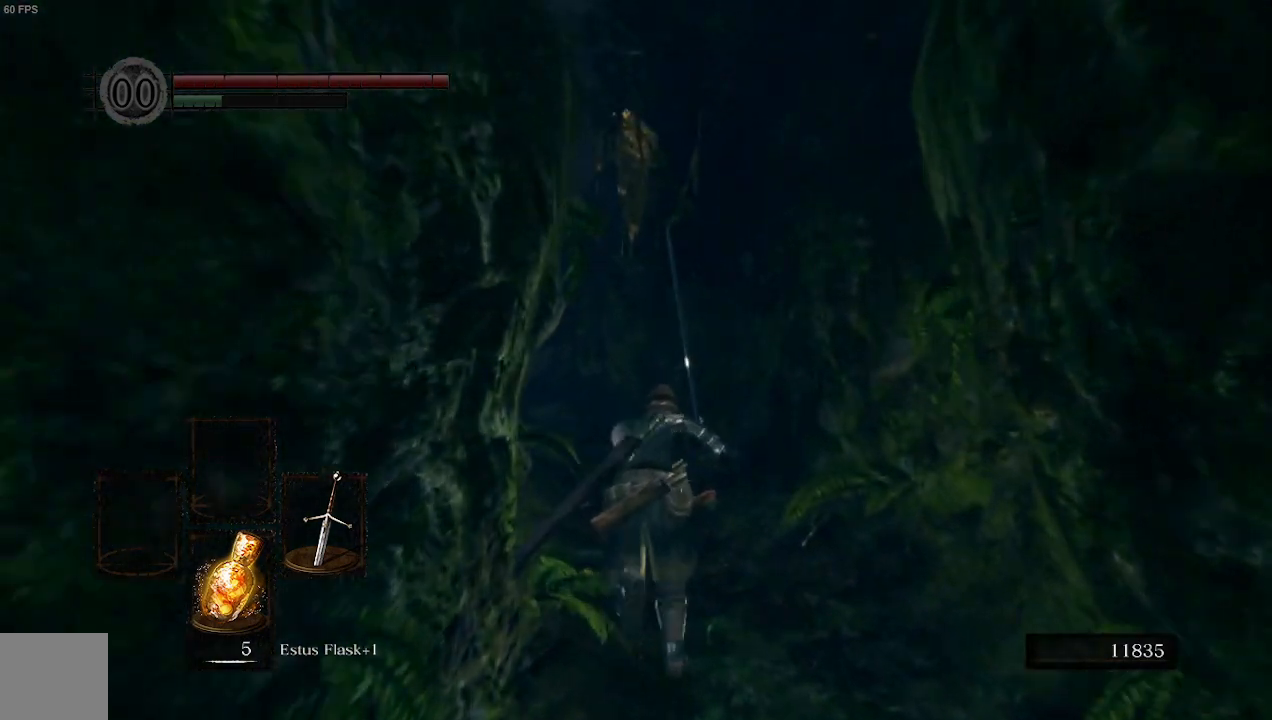
{"buttons": ["B"], "left_stick": "up", "right_stick": "center", "events": []}
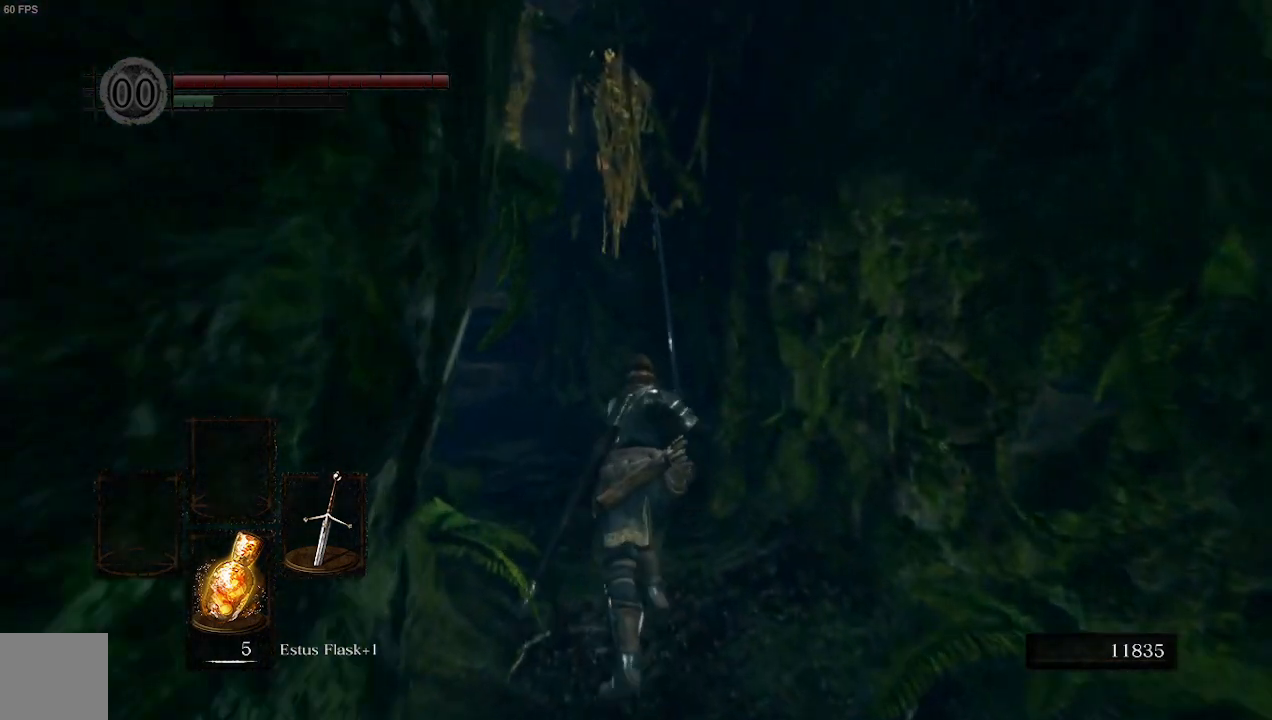
{"buttons": ["B"], "left_stick": "up", "right_stick": "center", "events": []}
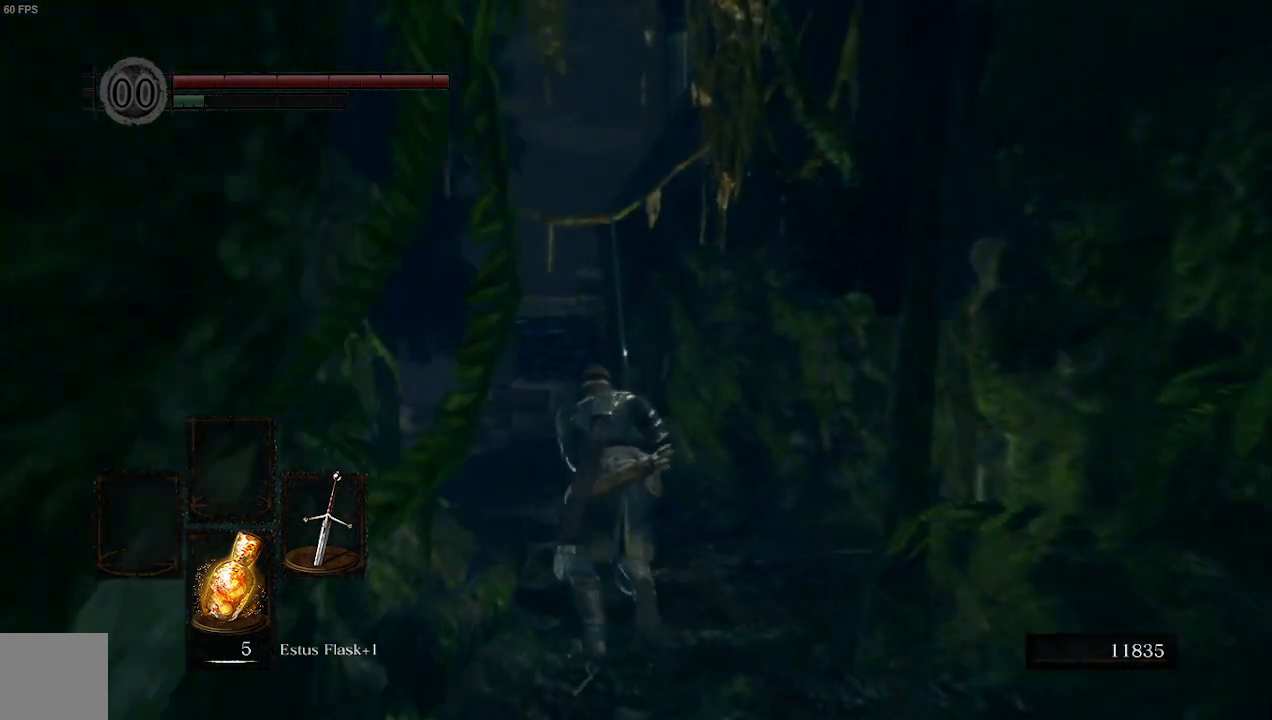
{"buttons": ["B"], "left_stick": "up", "right_stick": "center", "events": []}
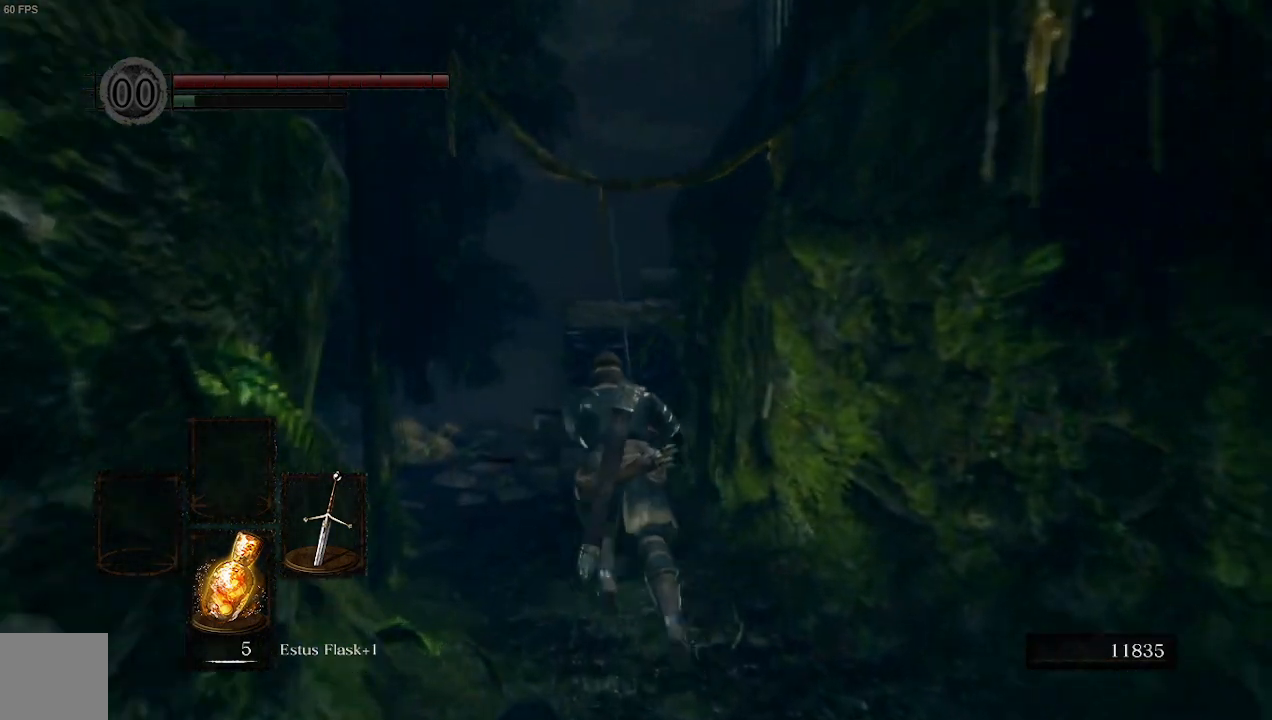
{"buttons": ["B"], "left_stick": "up", "right_stick": "center", "events": []}
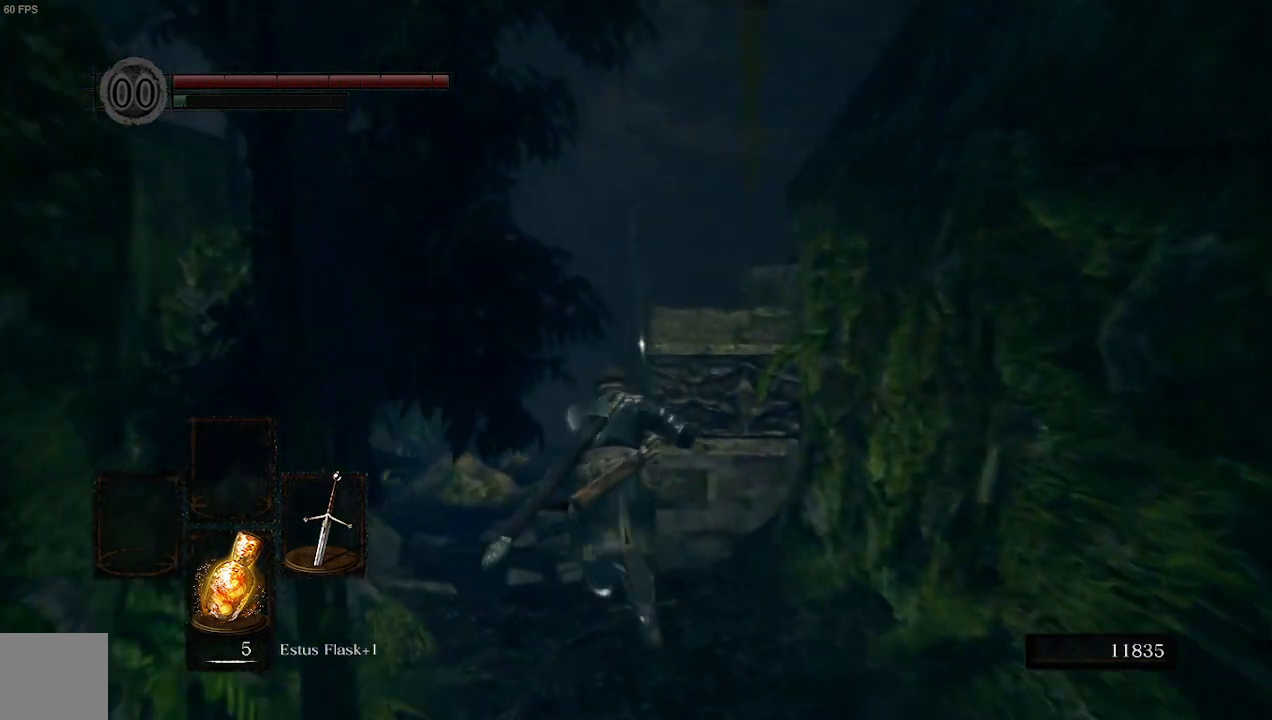
{"buttons": ["B"], "left_stick": "up", "right_stick": "center", "events": []}
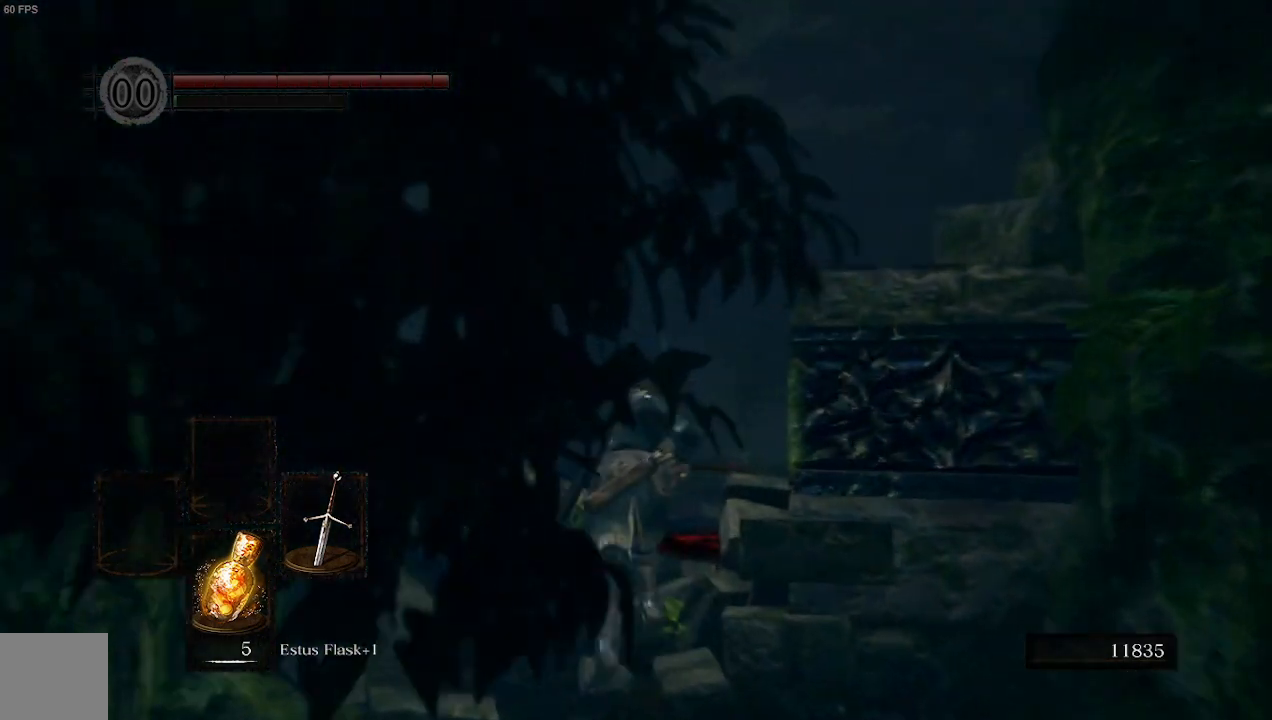
{"buttons": [], "left_stick": "up", "right_stick": "right", "events": [[367, "B", "up"], [400, "right_stick", "right"]]}
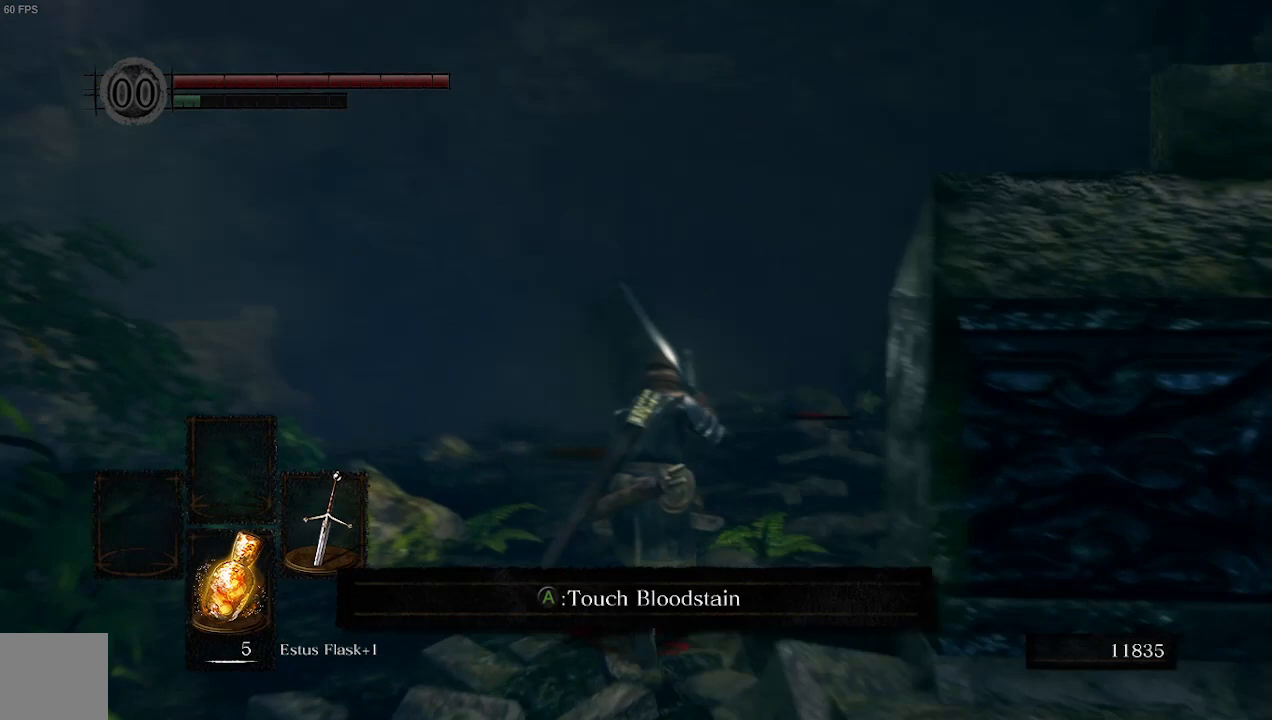
{"buttons": ["B"], "left_stick": "up", "right_stick": "right", "events": [[400, "B", "down"]]}
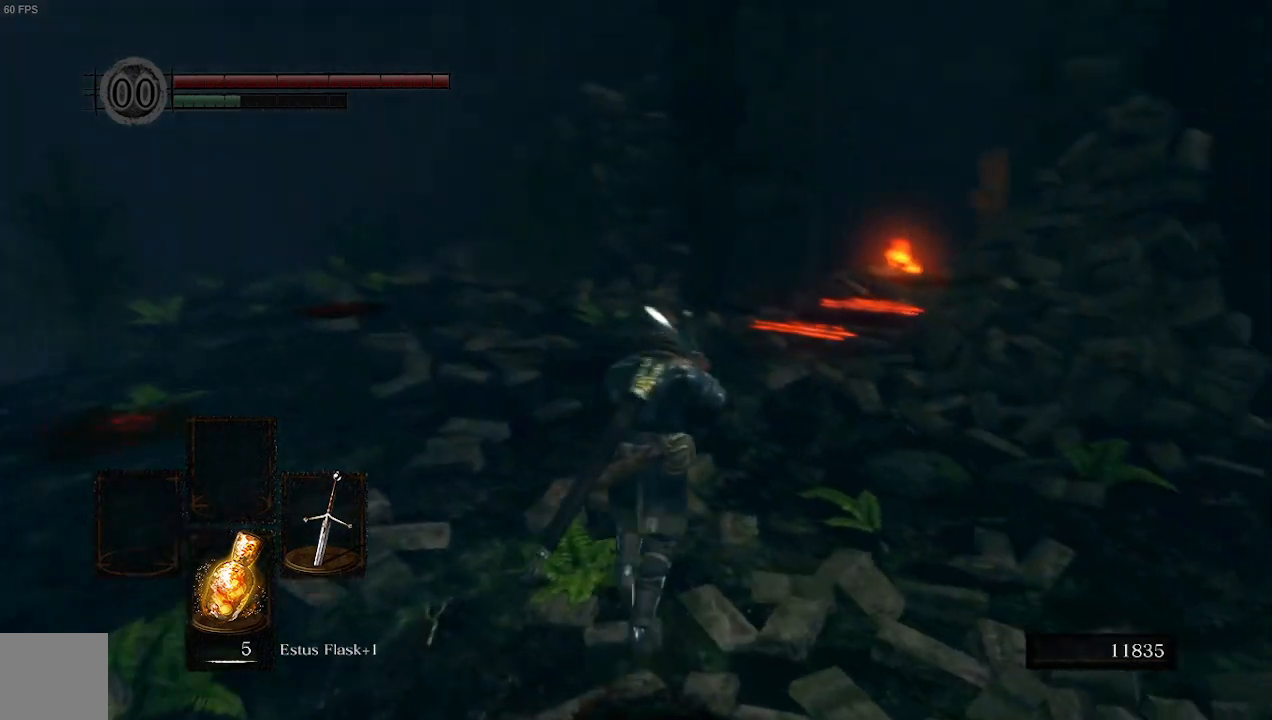
{"buttons": ["B"], "left_stick": "up", "right_stick": "center", "events": [[267, "right_stick", "center"]]}
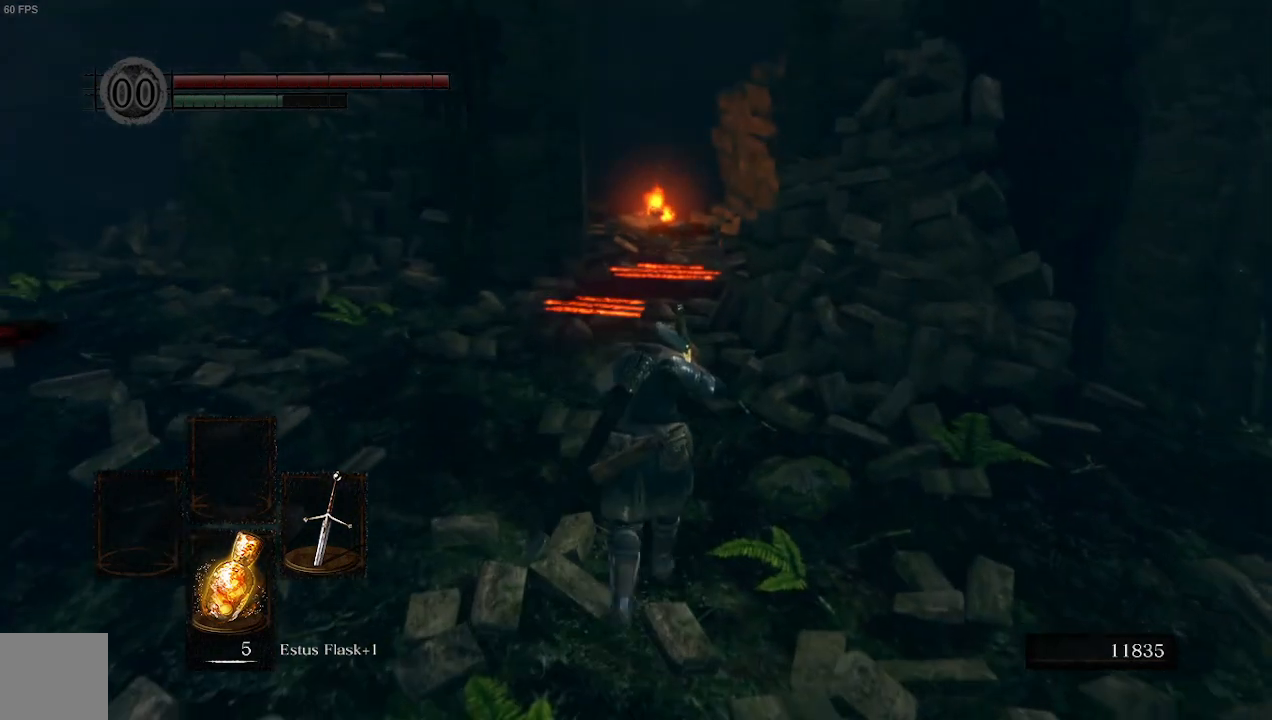
{"buttons": ["B"], "left_stick": "up", "right_stick": "center", "events": []}
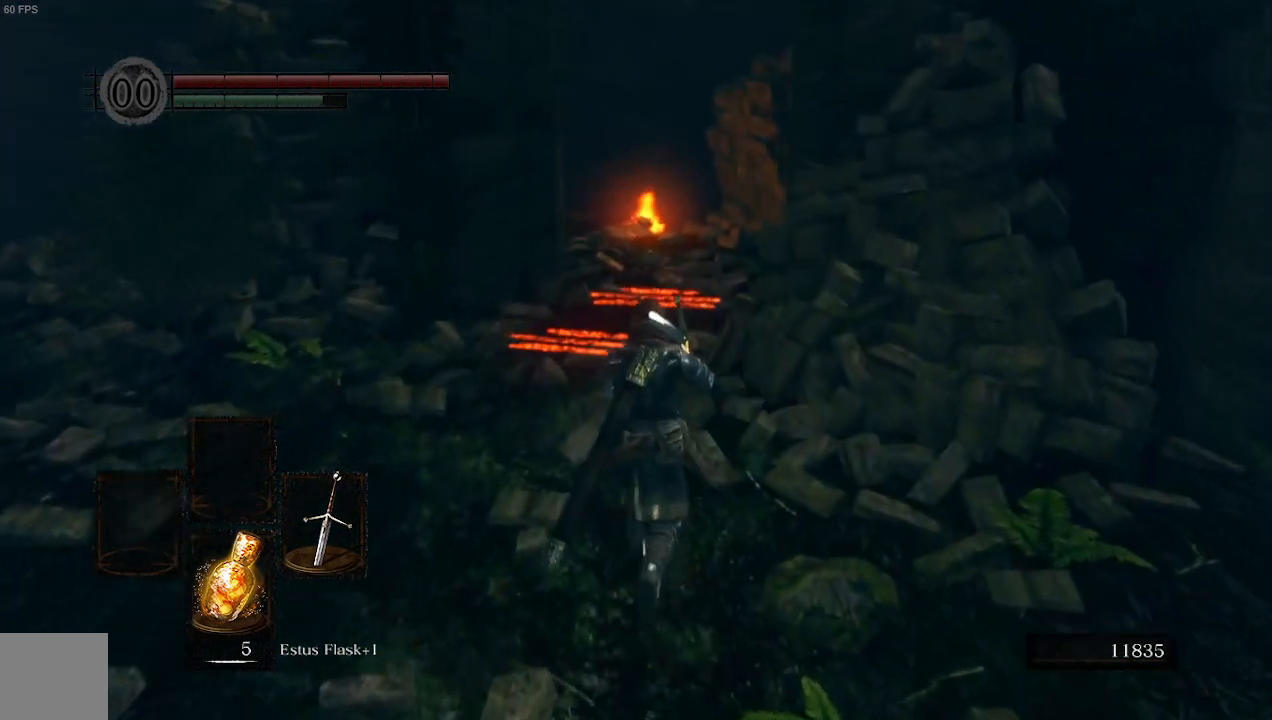
{"buttons": ["B"], "left_stick": "up", "right_stick": "center", "events": [[300, "B", "up"], [400, "B", "down"]]}
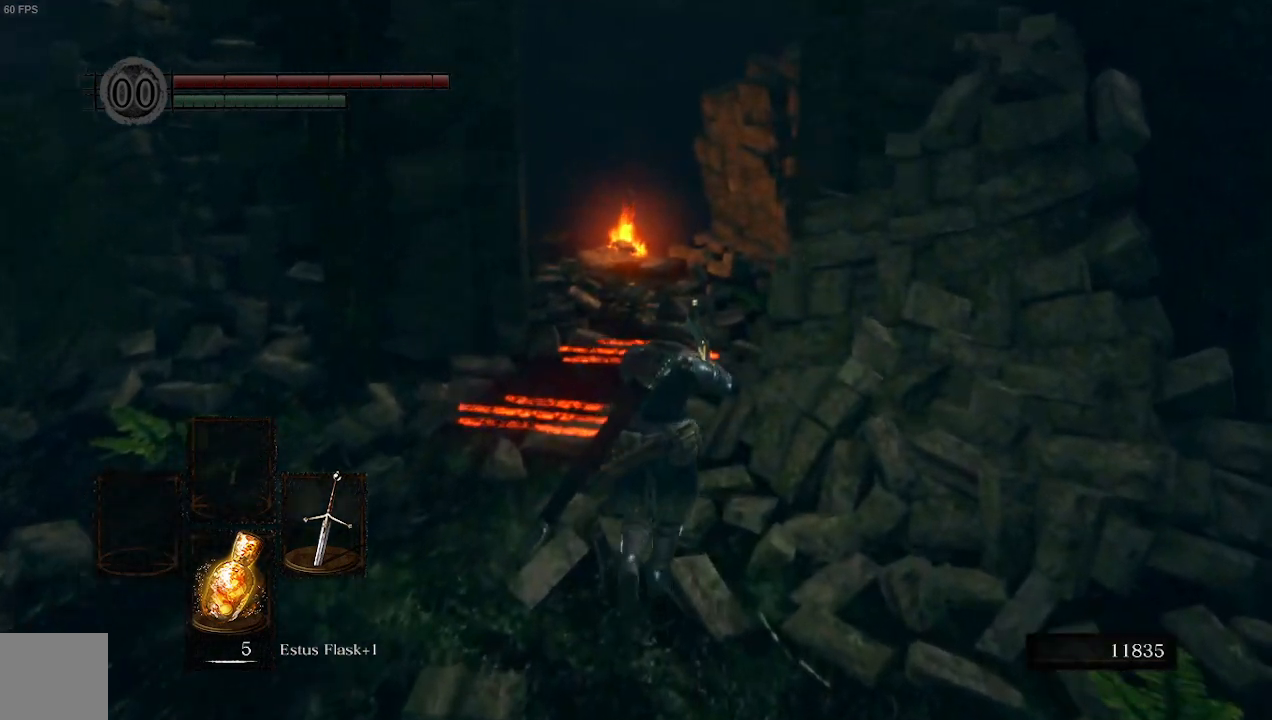
{"buttons": ["B"], "left_stick": "up", "right_stick": "center", "events": []}
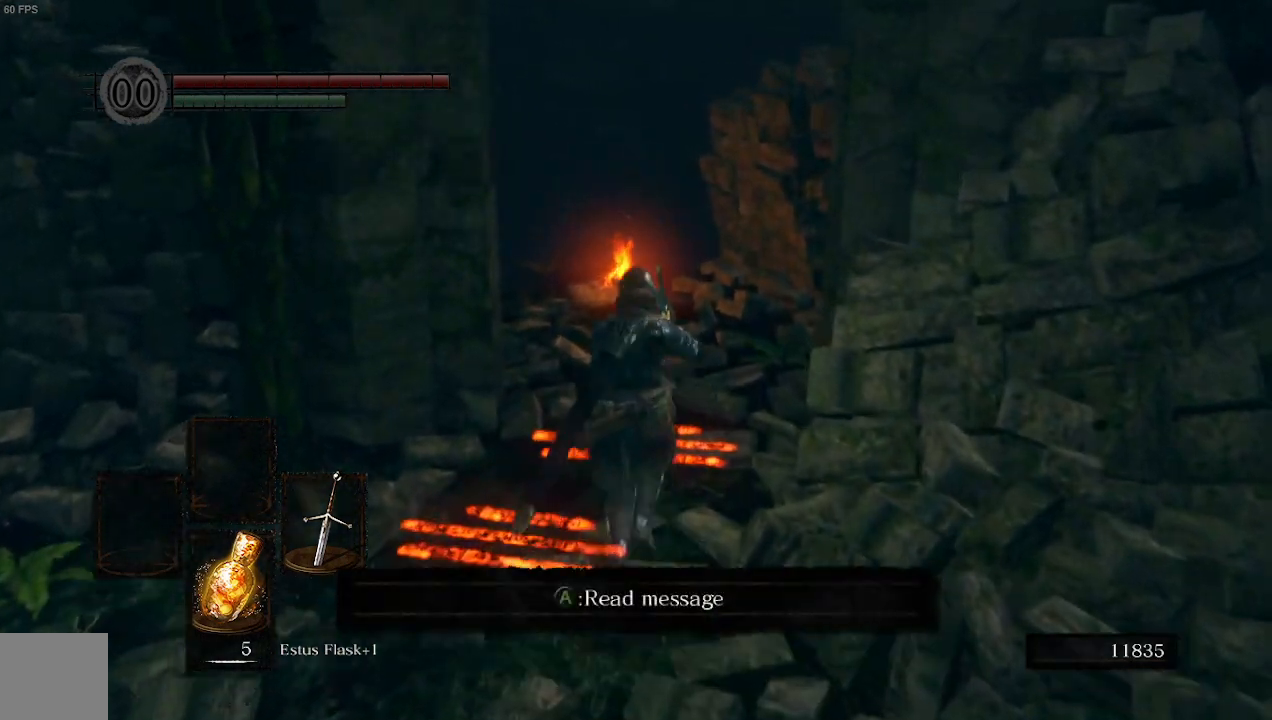
{"buttons": ["B"], "left_stick": "up", "right_stick": "center", "events": []}
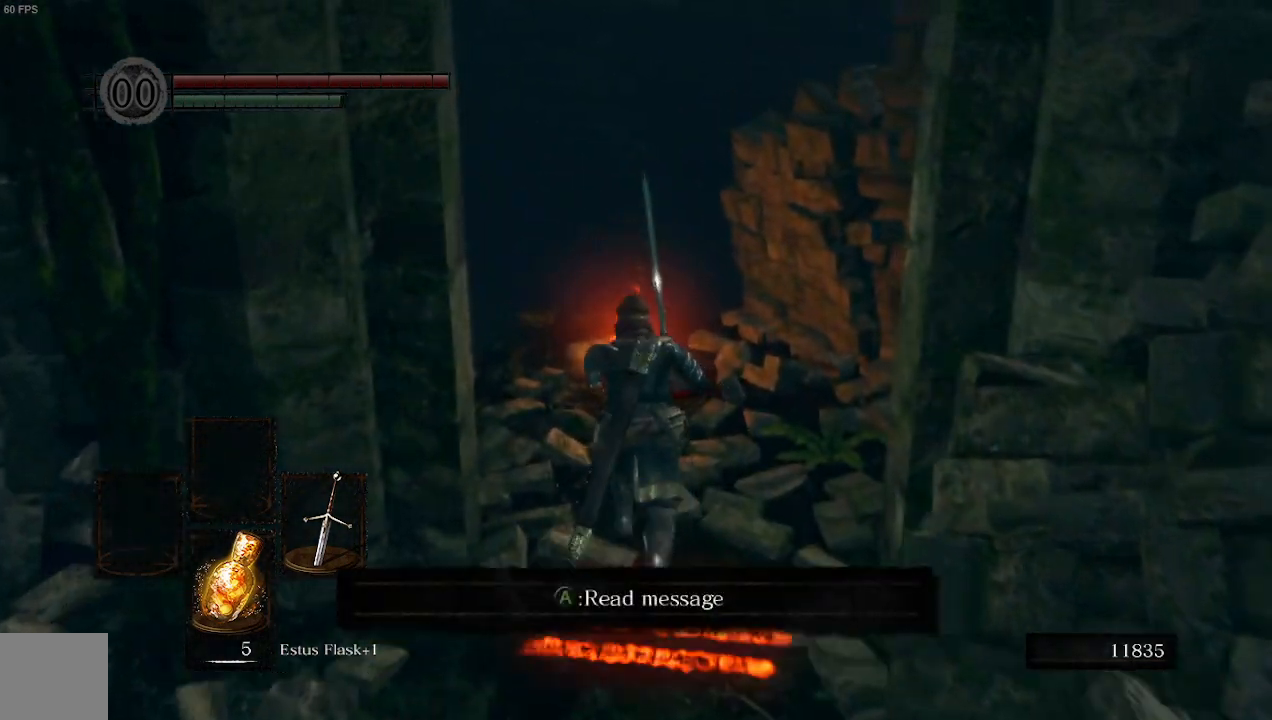
{"buttons": [], "left_stick": "up", "right_stick": "center", "events": [[467, "B", "up"]]}
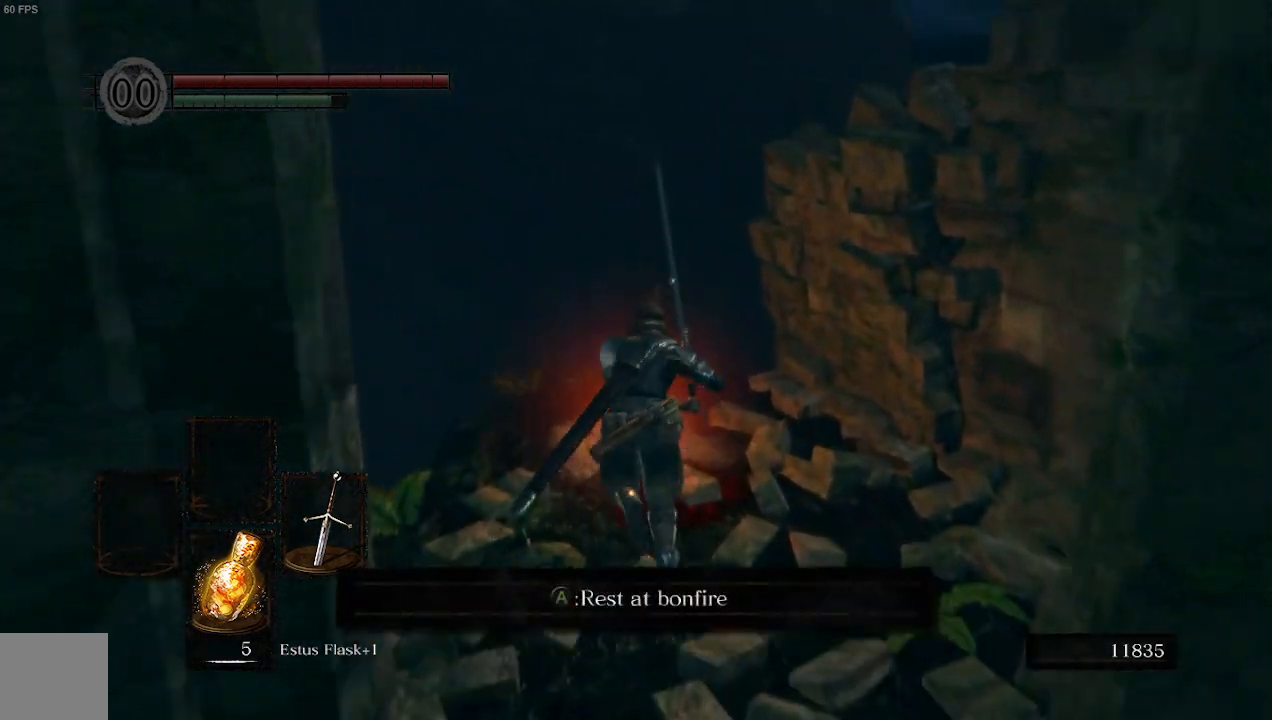
{"buttons": [], "left_stick": "center", "right_stick": "center", "events": [[200, "A", "down"], [333, "A", "up"], [333, "left_stick", "center"]]}
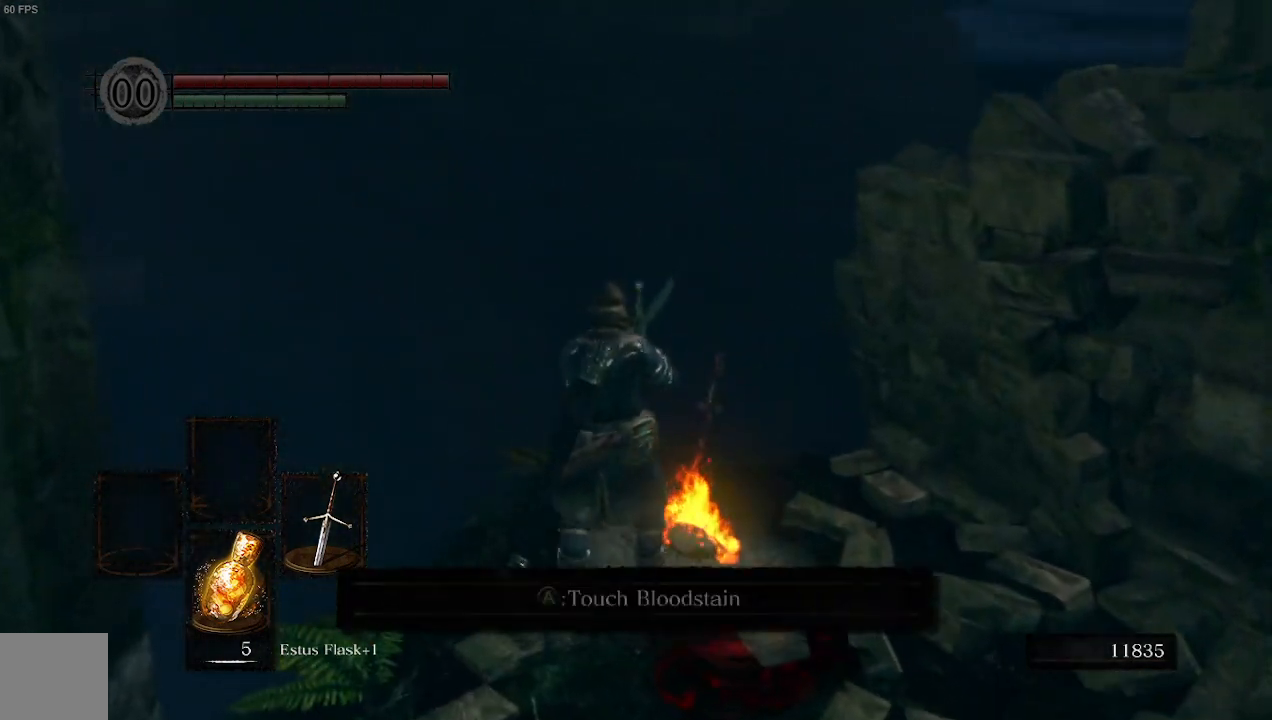
{"buttons": [], "left_stick": "up", "right_stick": "down-right", "events": [[267, "right_stick", "down-right"], [400, "left_stick", "up"]]}
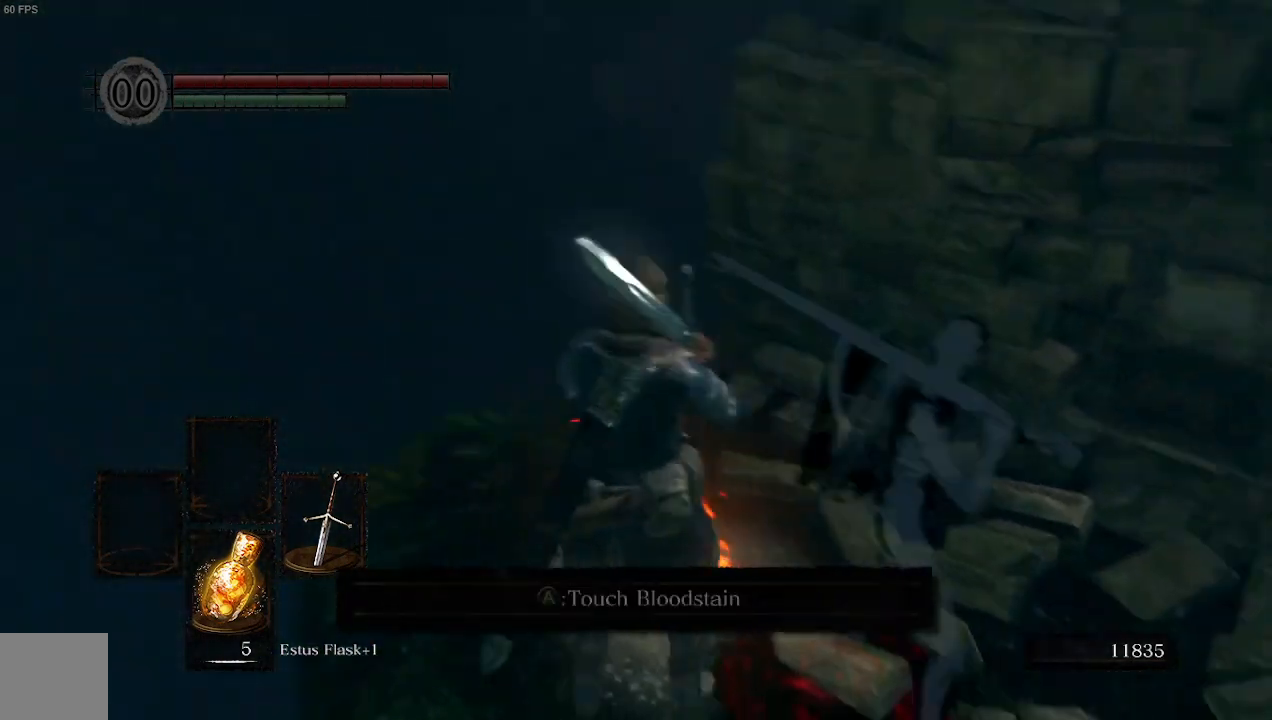
{"buttons": [], "left_stick": "up-left", "right_stick": "center", "events": [[133, "left_stick", "up-left"], [367, "right_stick", "center"]]}
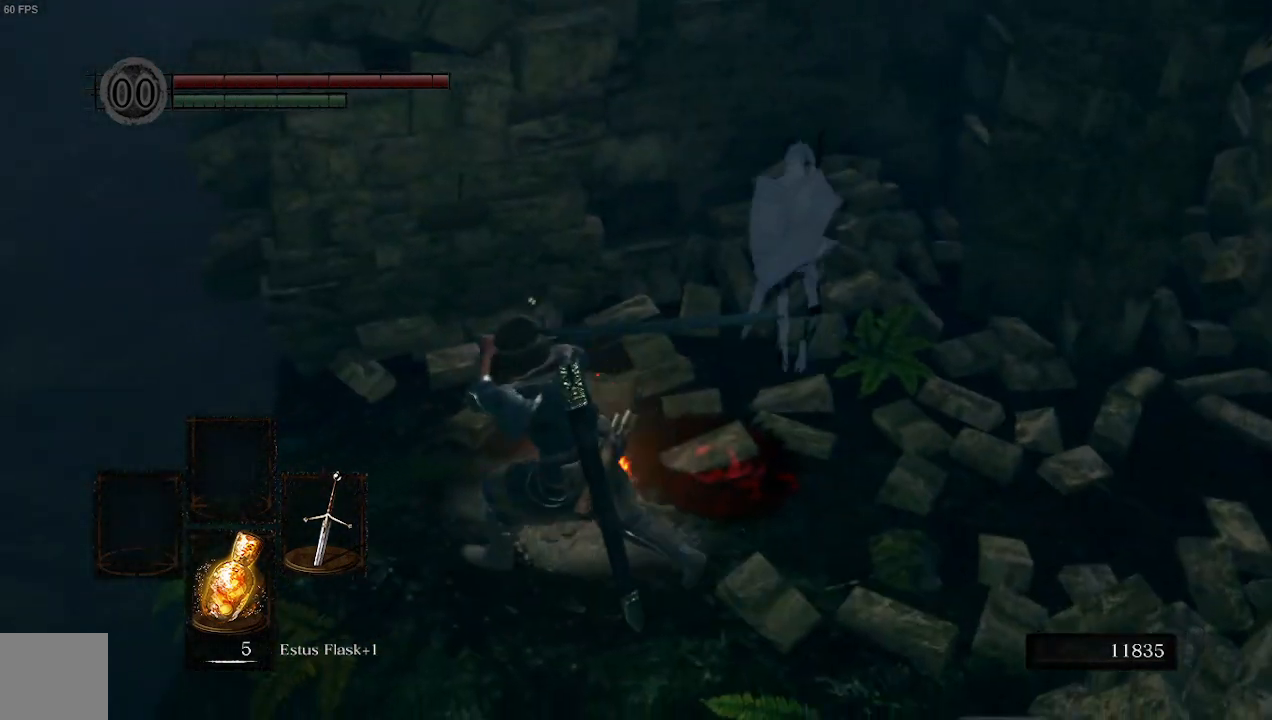
{"buttons": ["A"], "left_stick": "center", "right_stick": "up-right", "events": [[33, "right_stick", "down-right"], [100, "right_stick", "right"], [133, "A", "down"], [300, "A", "up"], [300, "left_stick", "up-right"], [400, "left_stick", "center"], [433, "right_stick", "up-right"], [467, "A", "down"]]}
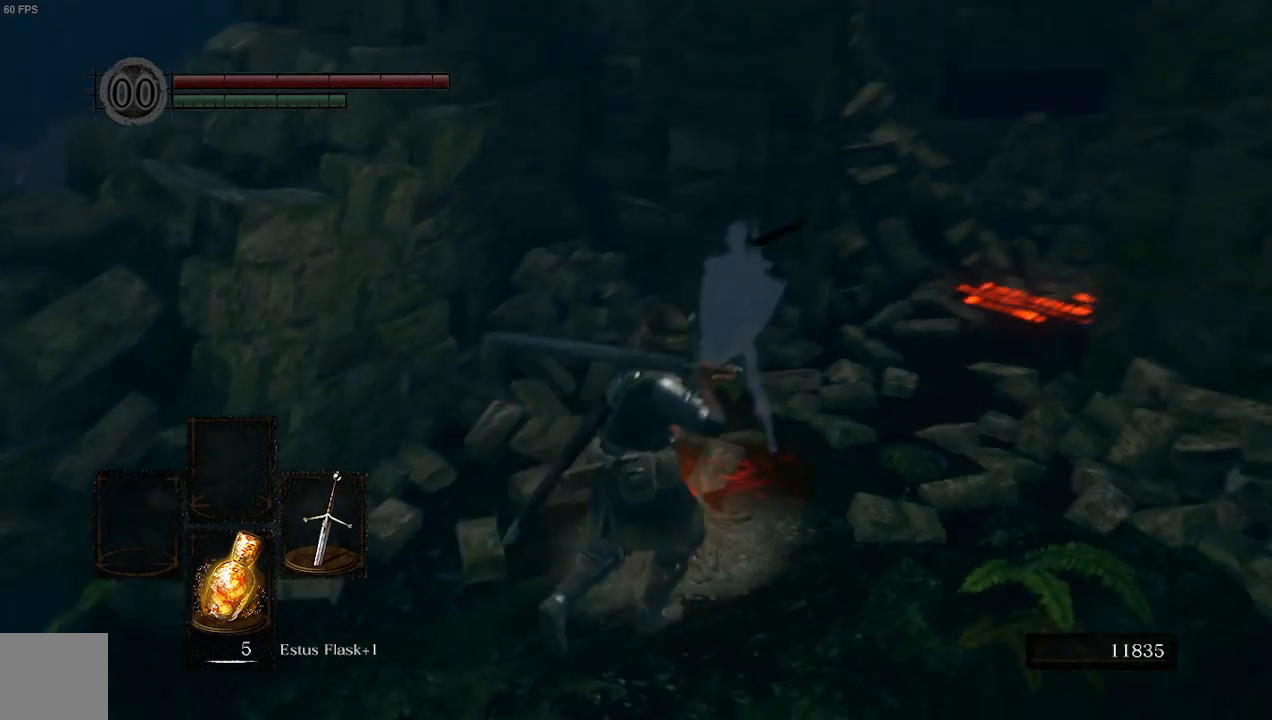
{"buttons": [], "left_stick": "center", "right_stick": "down-right", "events": [[100, "A", "up"], [200, "right_stick", "down-right"]]}
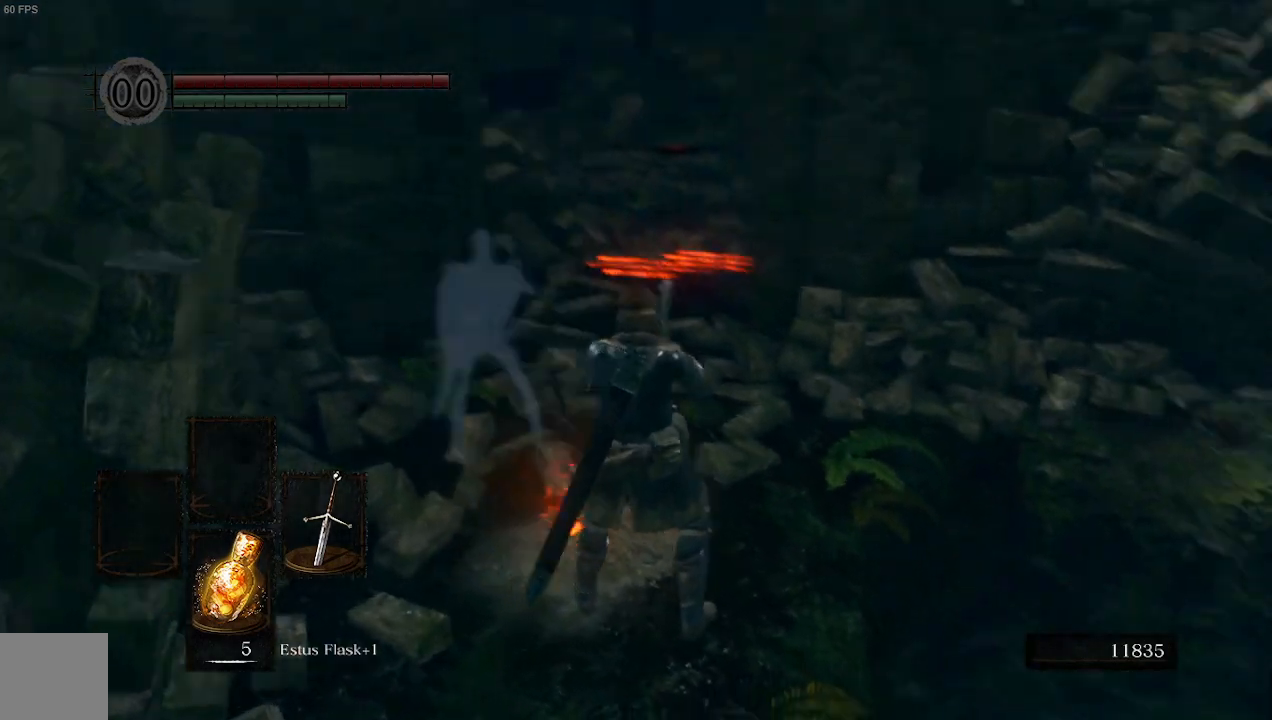
{"buttons": [], "left_stick": "center", "right_stick": "up", "events": [[167, "right_stick", "center"], [500, "right_stick", "up"]]}
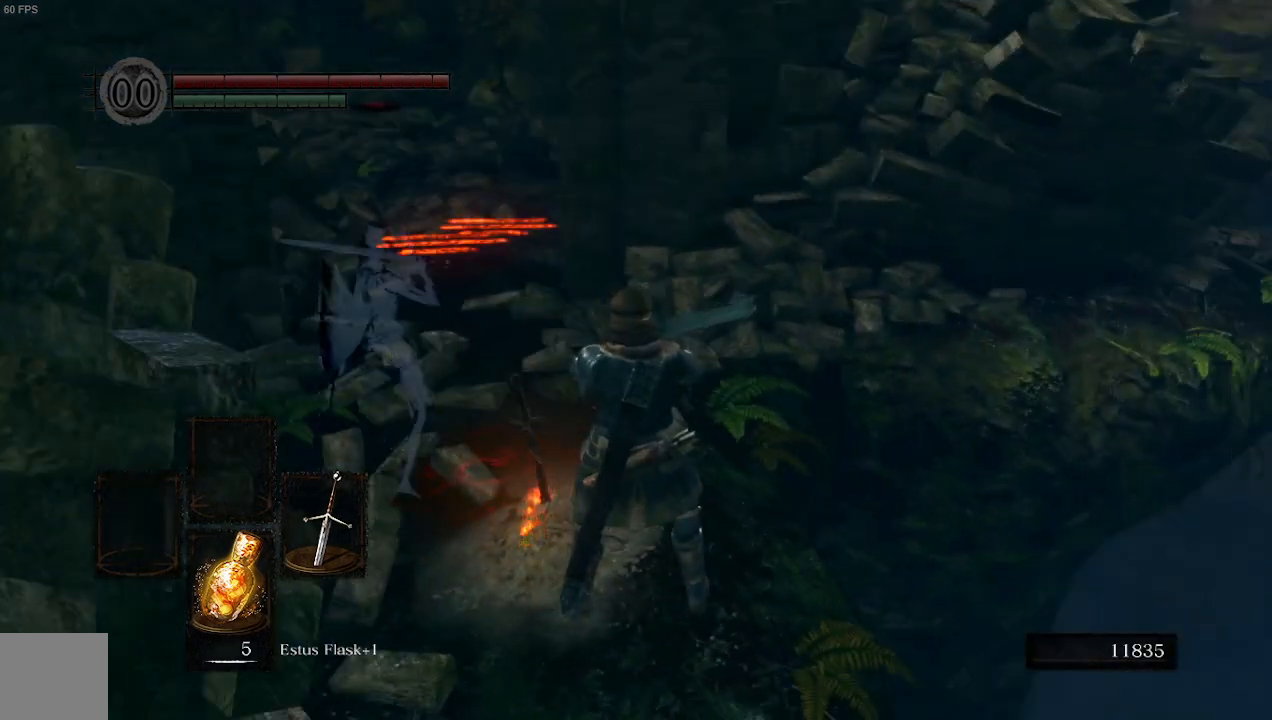
{"buttons": ["L1"], "left_stick": "center", "right_stick": "center", "events": [[167, "right_stick", "center"], [300, "START", "down"], [467, "L1", "down"], [467, "START", "up"]]}
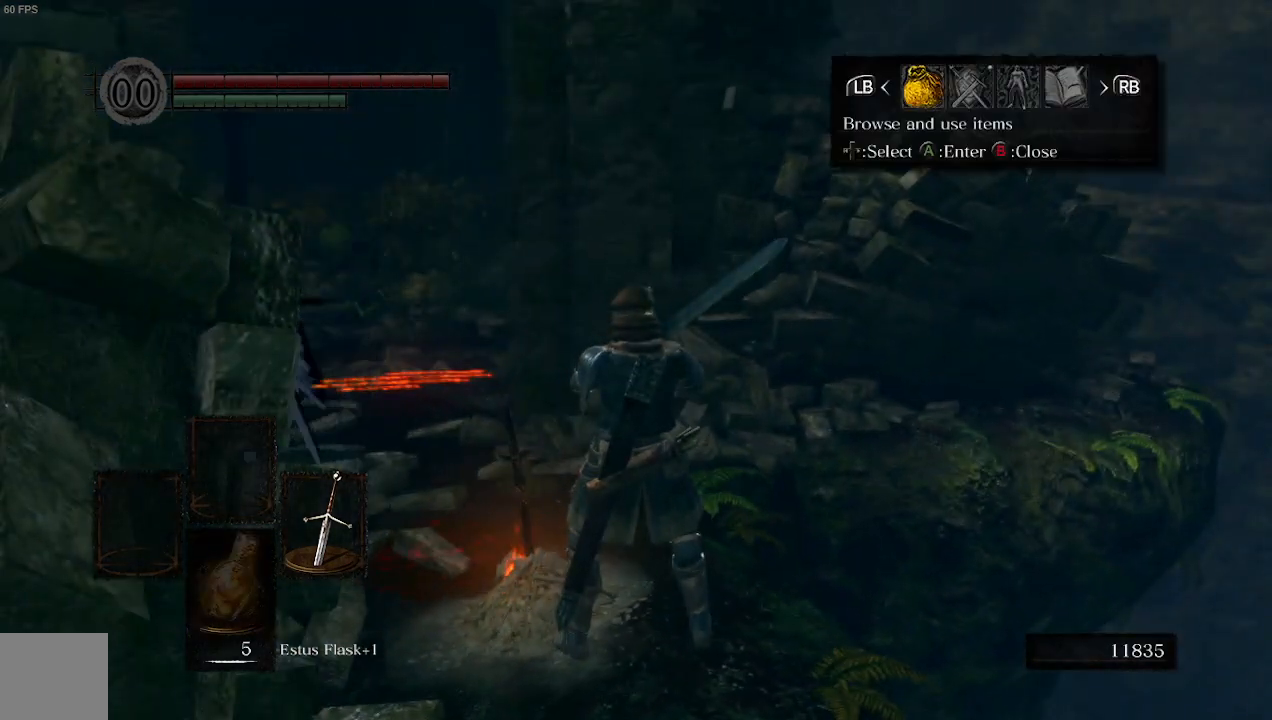
{"buttons": ["DPAD_UP"], "left_stick": "center", "right_stick": "center", "events": [[167, "L1", "up"], [200, "A", "down"], [333, "A", "up"], [433, "DPAD_UP", "down"]]}
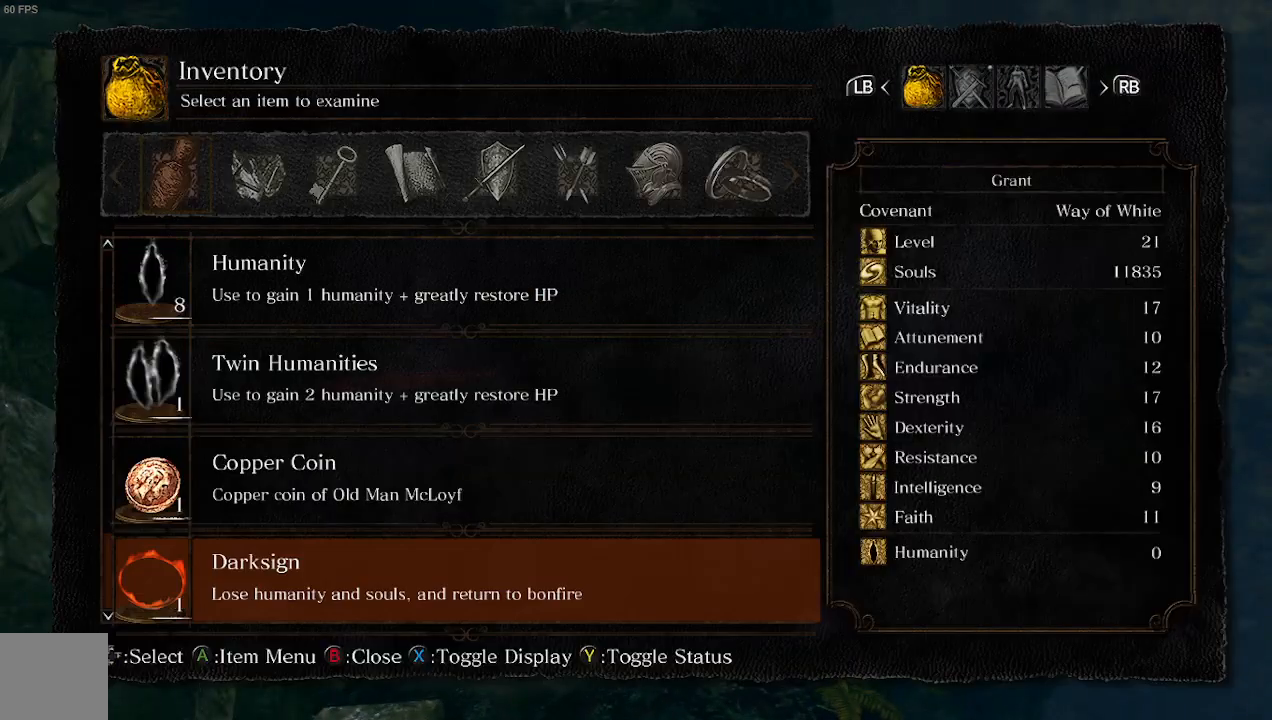
{"buttons": [], "left_stick": "center", "right_stick": "center", "events": [[100, "DPAD_UP", "up"], [267, "L1", "down"], [467, "L1", "up"]]}